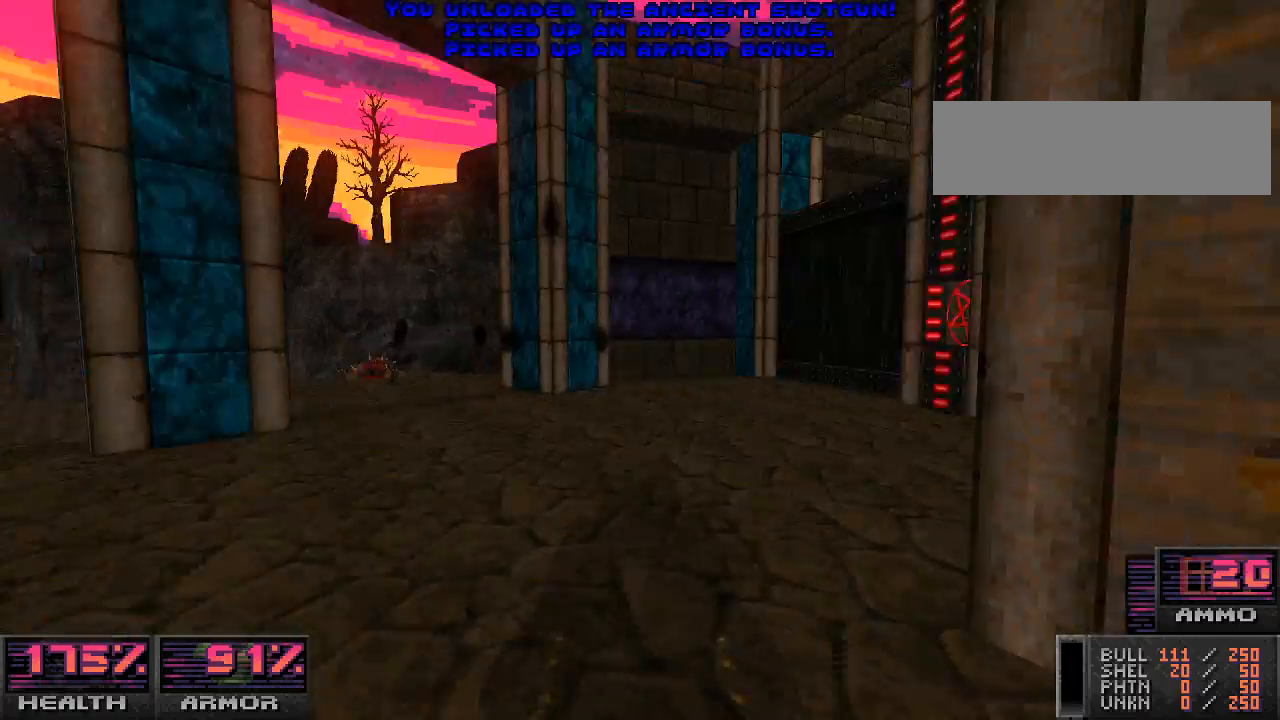
Gameplay with keyboard and mouse; each line is a JSON object with the keys and mouse buttons held at the frame after it. "events" lists presses ("down") and releases ("up") of "a", "alt_l", "alt_r", "b", "c", "caps_lock", "ctrl_l", "ctrl_r", "d", "e", "escape", "f", "g", "h", "i", "j", "k", "l", "m", "n", "o", "p", "q", "r", "return", "s", "shift_l", "shift_r", "space", "super", "t", "tab", "u", "v", "w", "x", "y", "z", "mouse_left", "mouse_wheel" and "mouse_right" between this image and that frame as [ms after this image, input, new state], when the widget could be followed in between. "mouse_left", "mouse_wheel", "mouse_right" = the "left", "wheel", "right" buttons of the "mouse" list. No other keys are recorded. "wheel" means that the mouse wheel is clicked or scrolled. Mouse movement is not recorded.
{"keys": ["w"], "mouse": [], "events": [[200, "w", "up"], [433, "w", "down"]]}
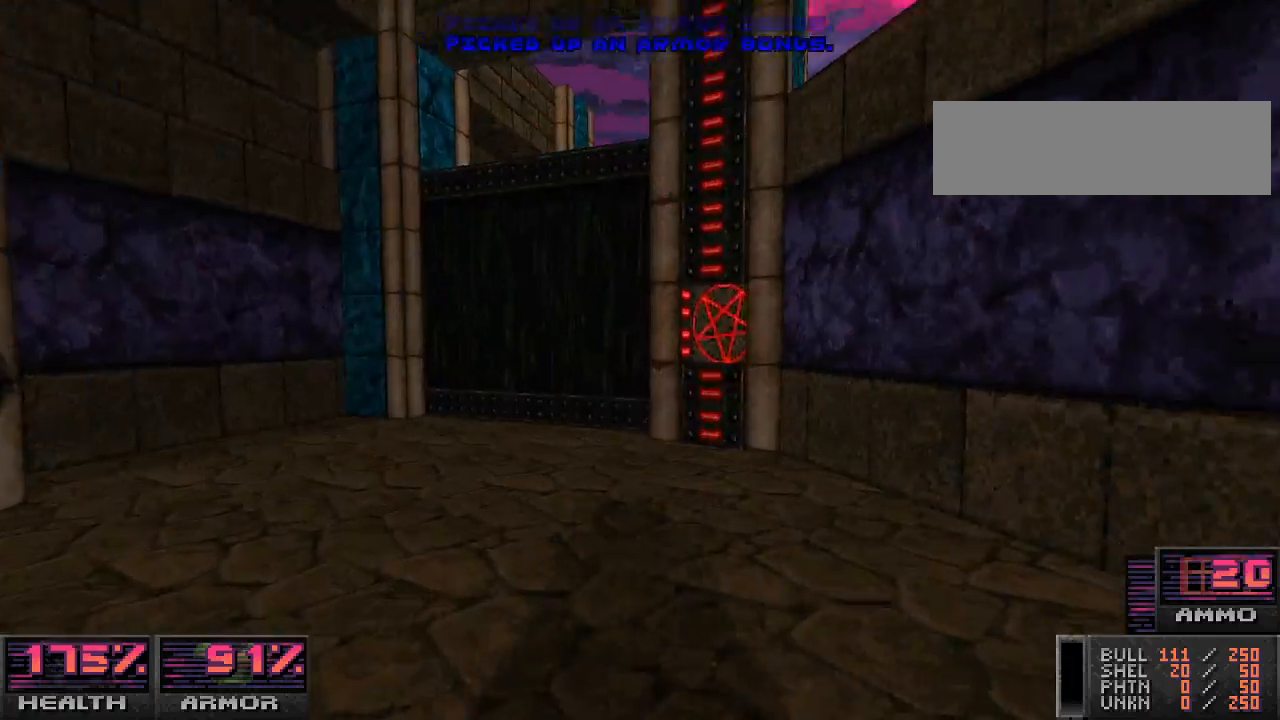
{"keys": [], "mouse": [], "events": [[133, "w", "up"]]}
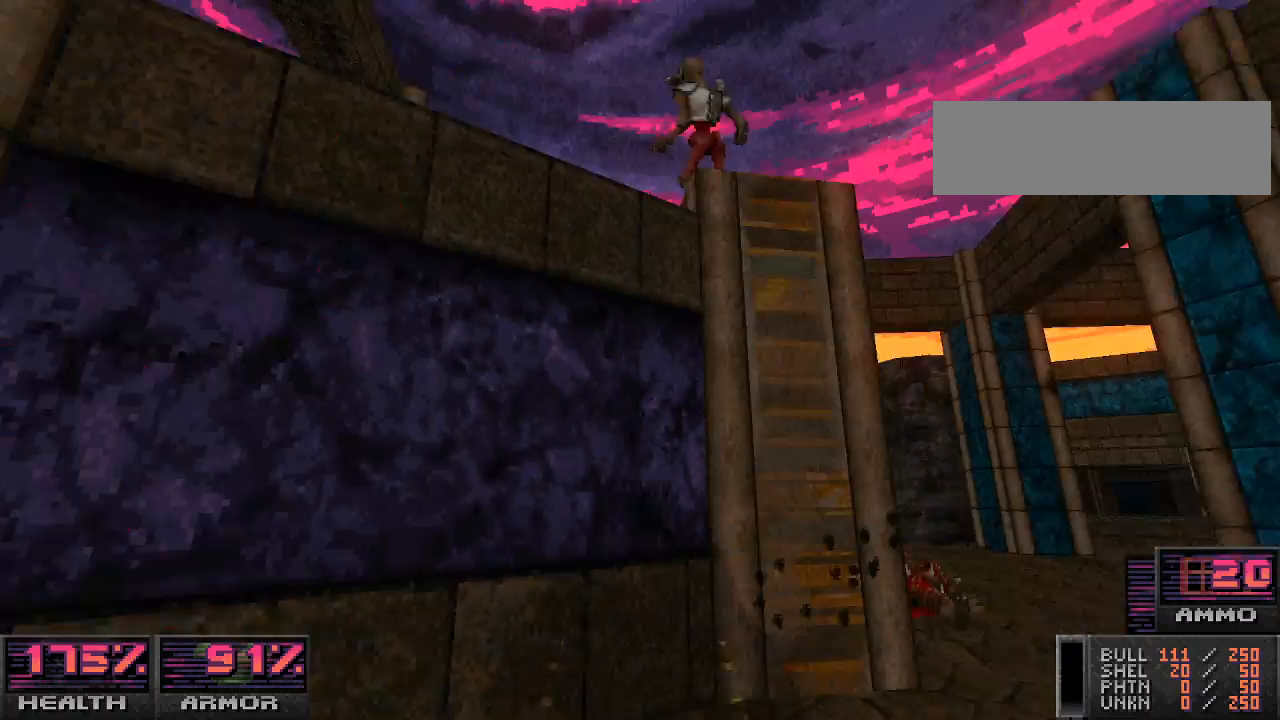
{"keys": [], "mouse": ["left"], "events": [[33, "s", "down"], [67, "d", "down"], [200, "d", "up"], [267, "s", "up"], [467, "mouse_left", "down"]]}
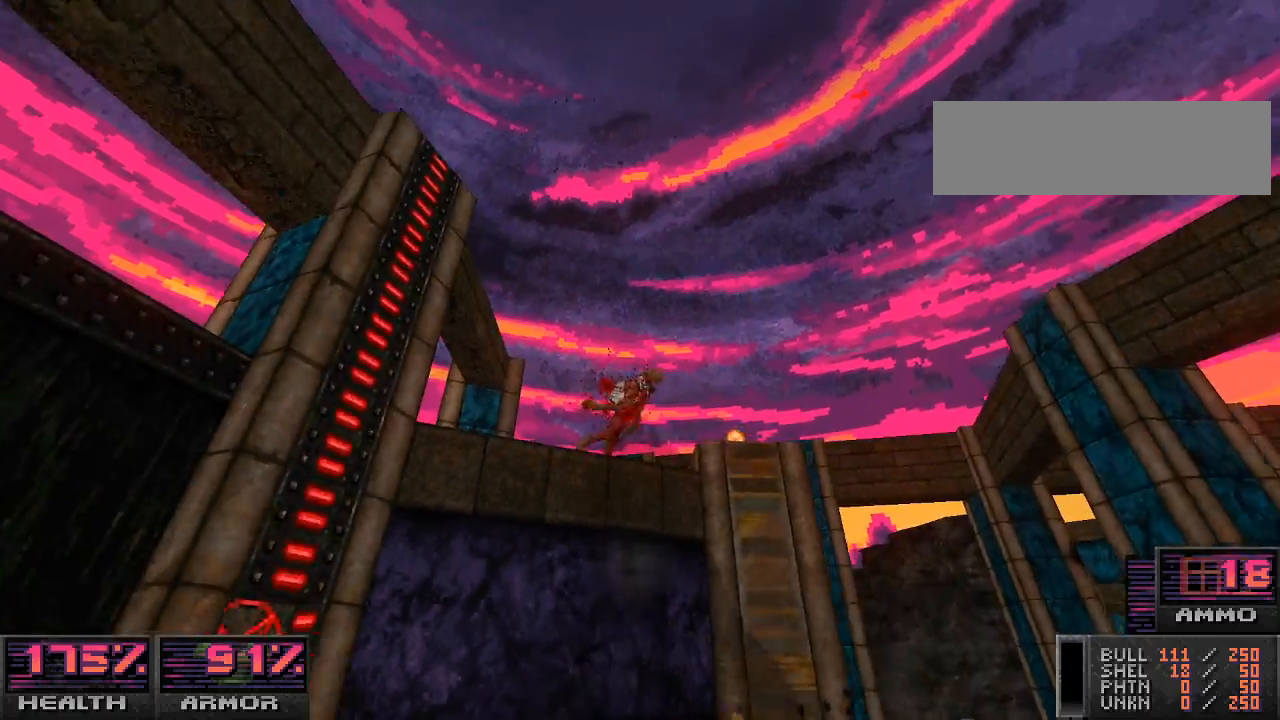
{"keys": [], "mouse": [], "events": [[67, "d", "down"], [133, "w", "down"], [200, "d", "up"], [233, "mouse_left", "up"], [267, "w", "up"]]}
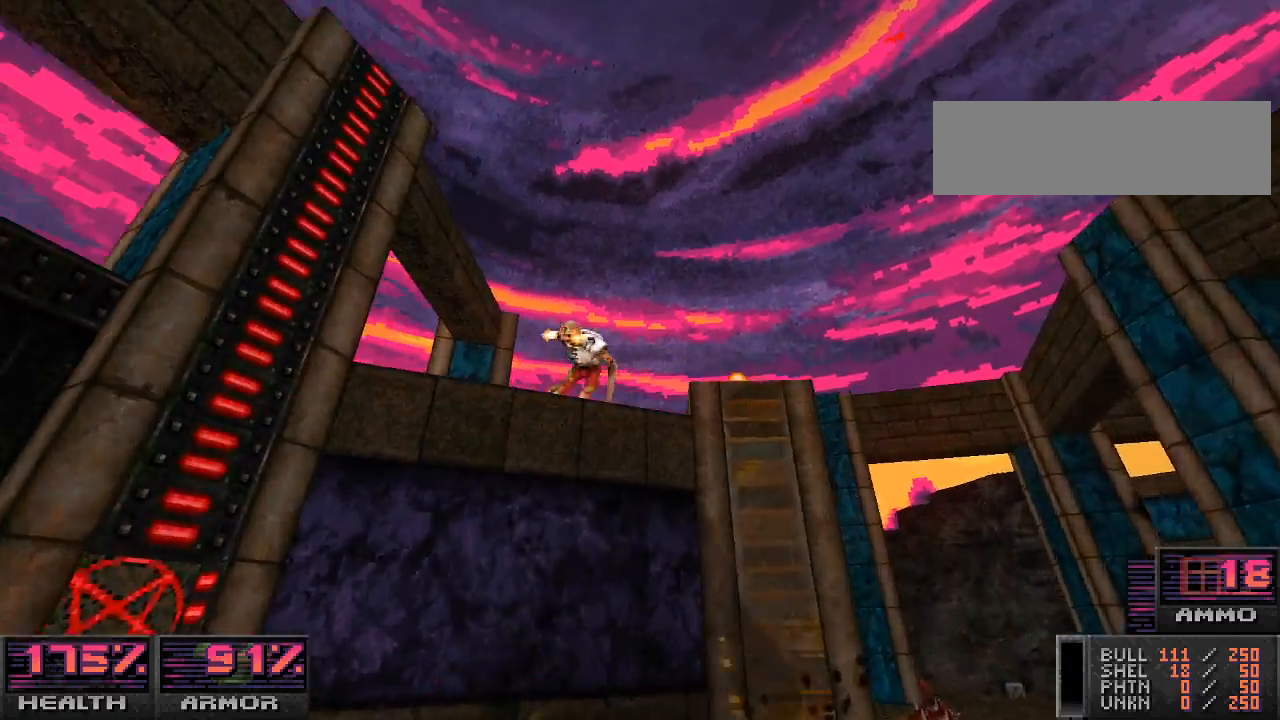
{"keys": [], "mouse": ["left"], "events": [[67, "s", "down"], [167, "s", "up"], [300, "mouse_left", "down"]]}
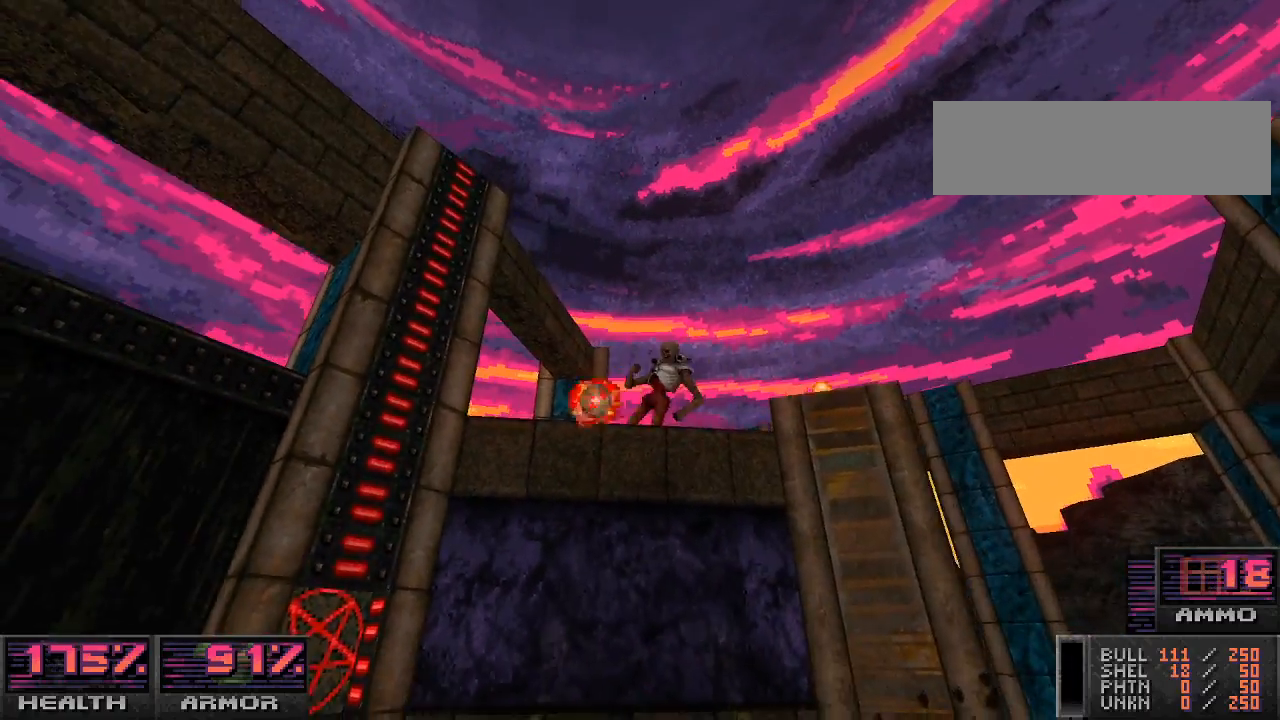
{"keys": [], "mouse": ["left"], "events": [[100, "d", "down"], [433, "d", "up"]]}
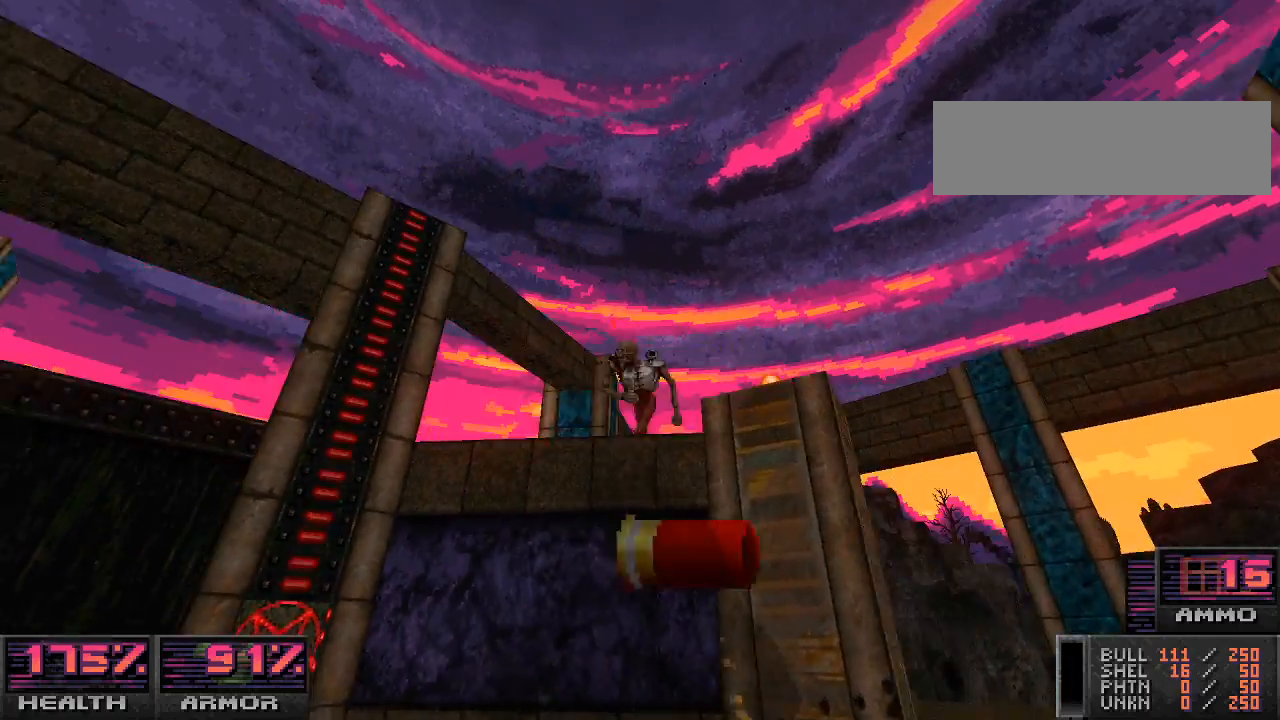
{"keys": [], "mouse": [], "events": [[133, "w", "down"], [167, "mouse_left", "up"], [200, "w", "up"], [233, "a", "down"], [400, "a", "up"]]}
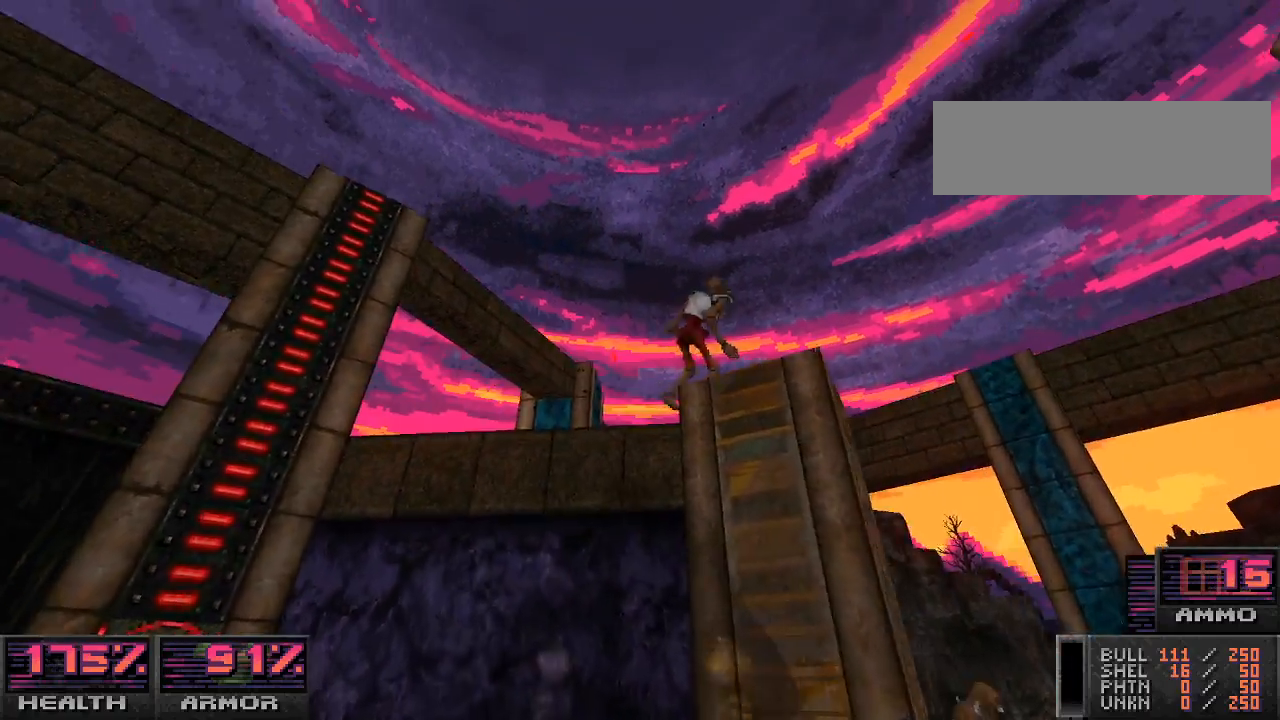
{"keys": ["s"], "mouse": ["left"], "events": [[33, "mouse_left", "down"], [67, "a", "down"], [167, "a", "up"], [333, "a", "down"], [467, "s", "down"], [500, "a", "up"]]}
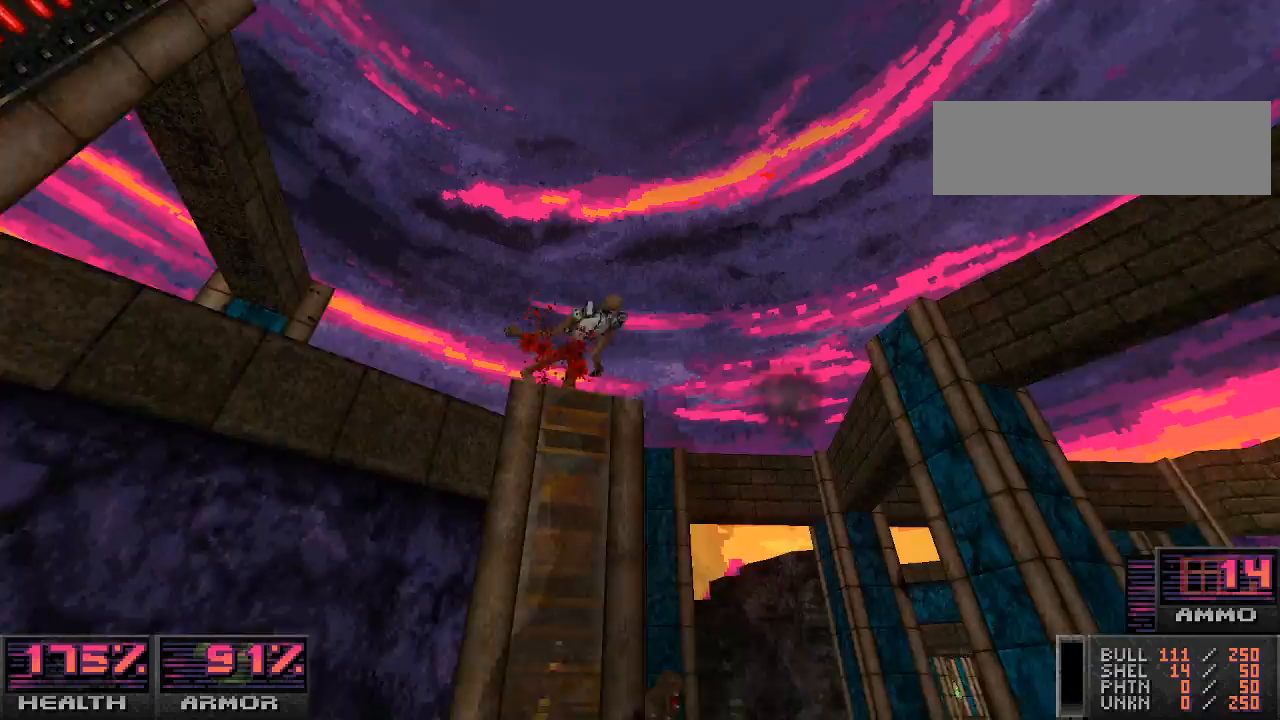
{"keys": ["w"], "mouse": [], "events": [[133, "s", "up"], [300, "mouse_left", "up"], [433, "w", "down"]]}
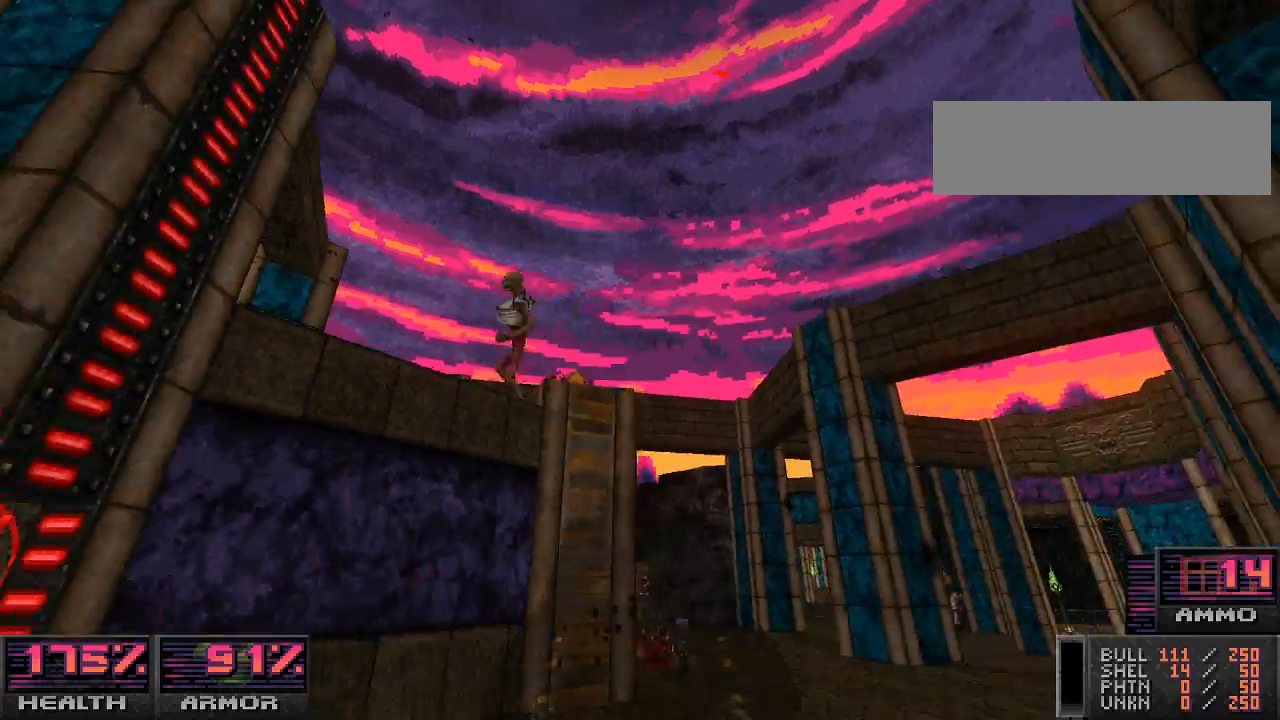
{"keys": [], "mouse": ["left"], "events": [[33, "w", "up"], [233, "mouse_left", "down"]]}
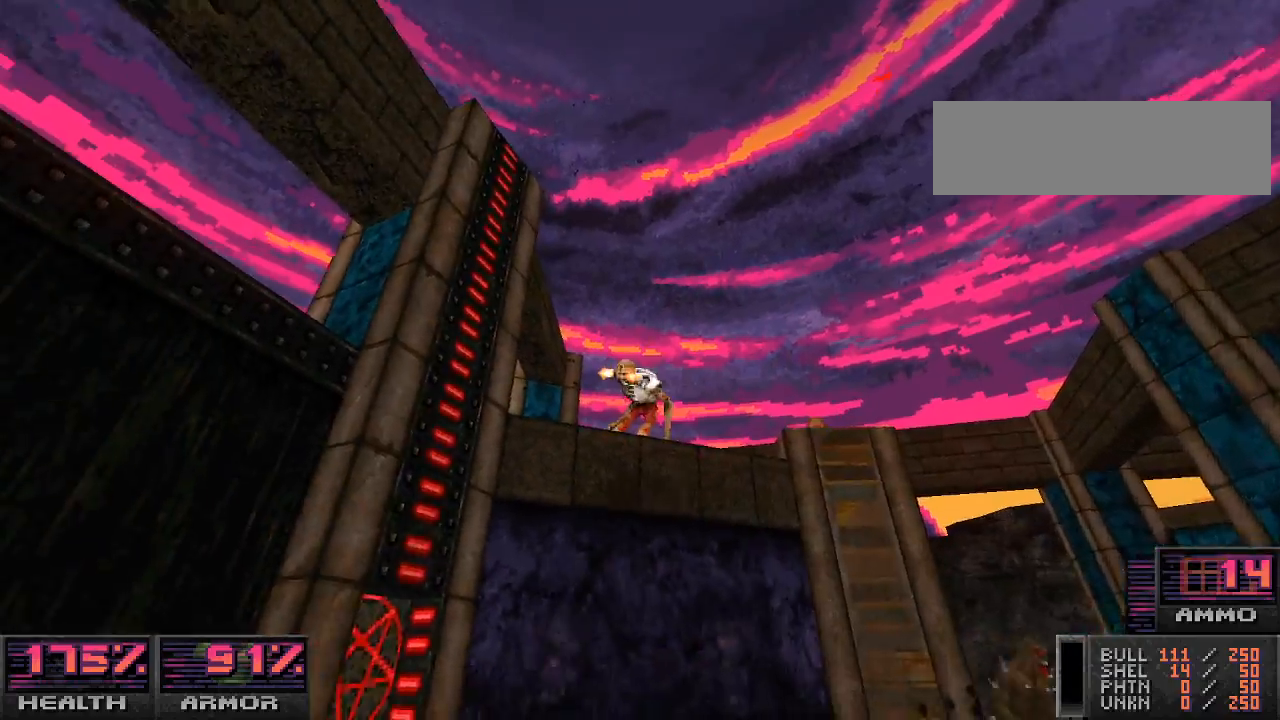
{"keys": [], "mouse": [], "events": [[100, "d", "down"], [300, "d", "up"], [500, "mouse_left", "up"]]}
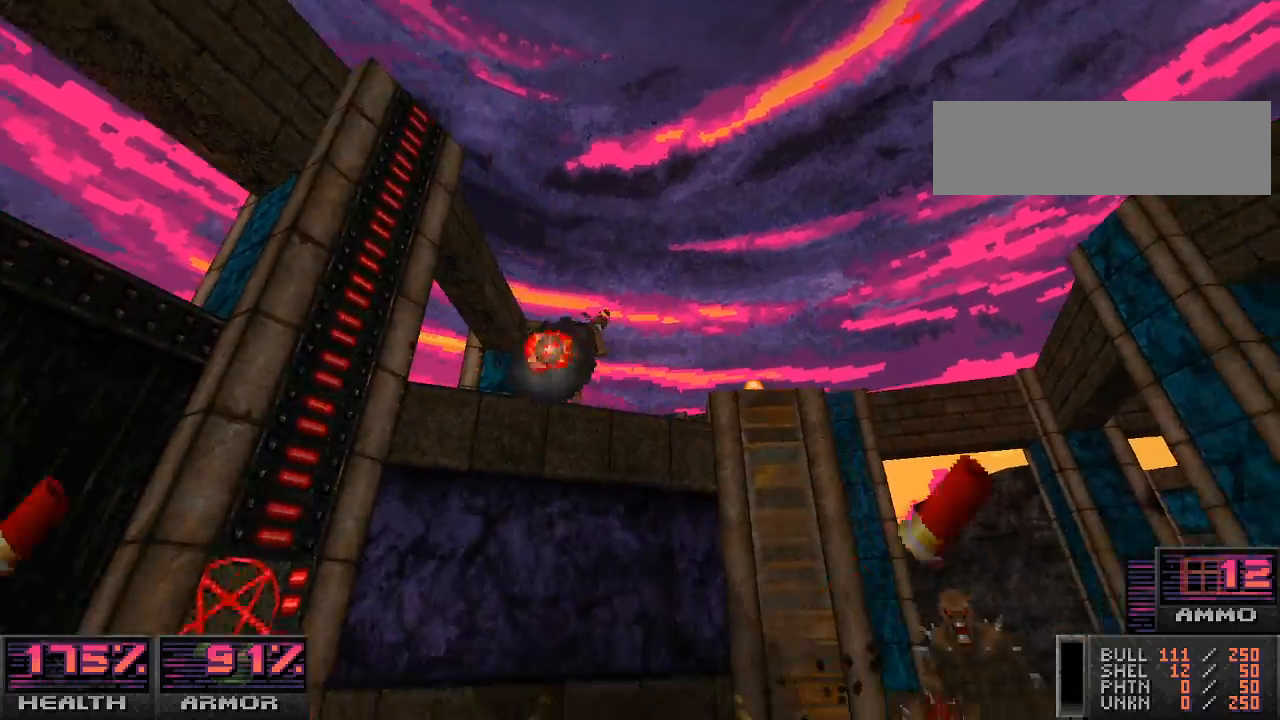
{"keys": ["w"], "mouse": [], "events": [[200, "d", "down"], [367, "w", "down"], [467, "d", "up"]]}
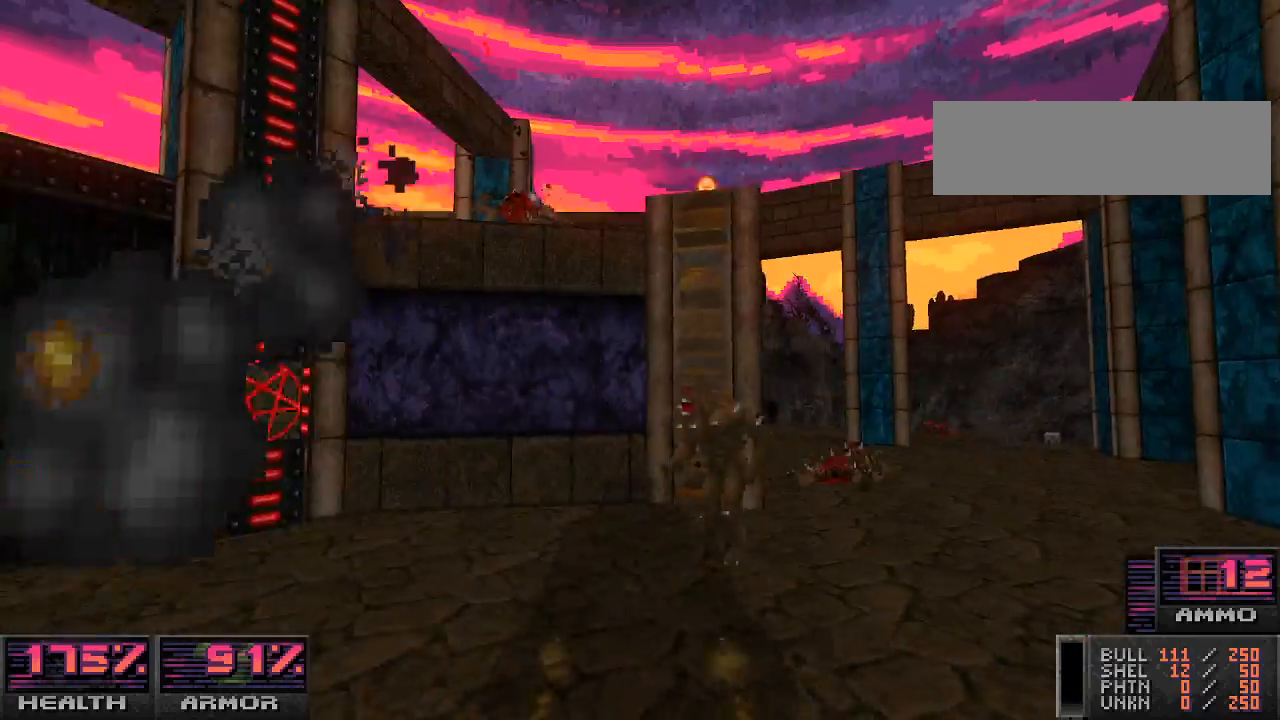
{"keys": ["d", "w"], "mouse": ["left"], "events": [[100, "w", "up"], [167, "mouse_left", "down"], [267, "d", "down"], [367, "w", "down"]]}
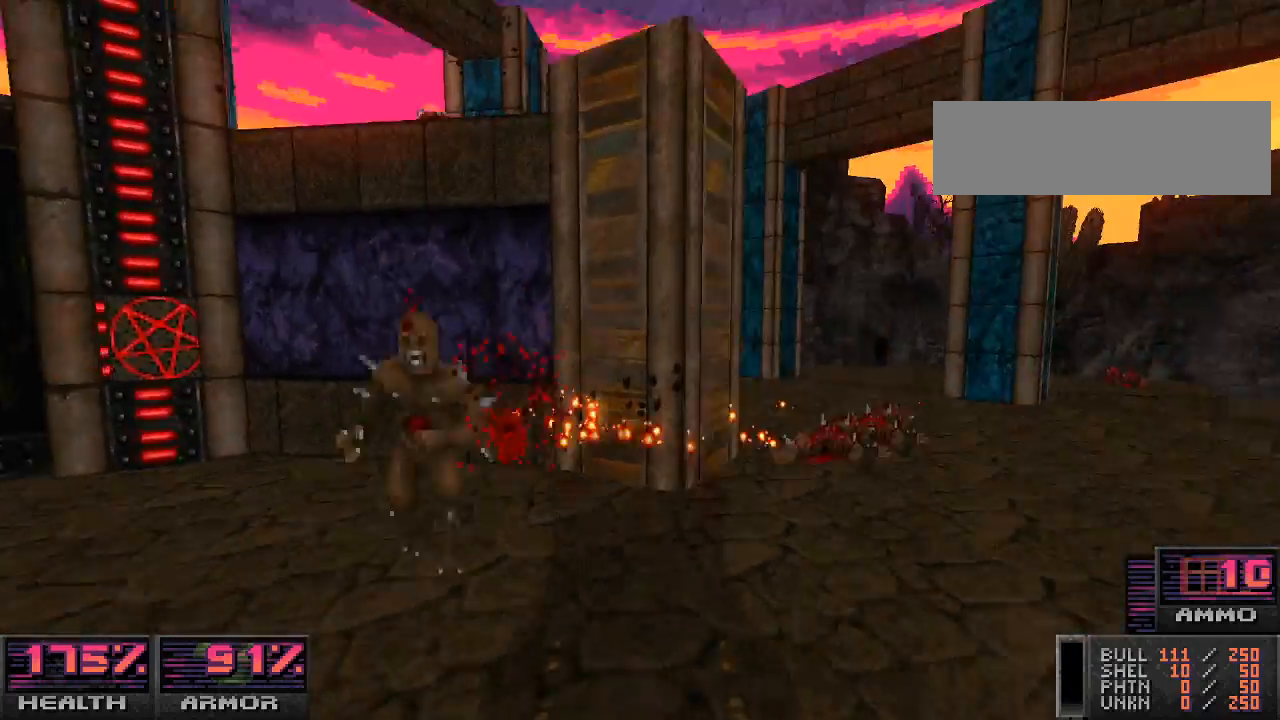
{"keys": [], "mouse": [], "events": [[67, "w", "up"], [167, "mouse_left", "up"], [233, "w", "down"], [267, "d", "up"], [467, "w", "up"]]}
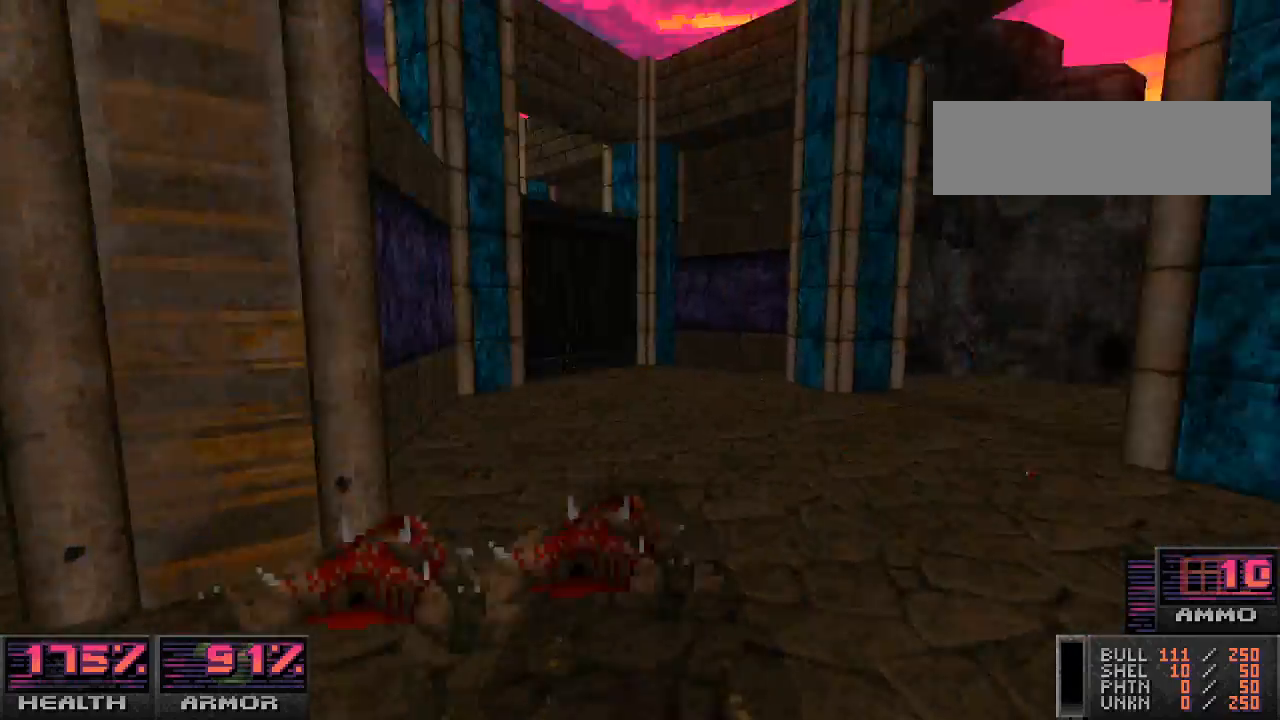
{"keys": [], "mouse": [], "events": [[167, "d", "down"], [333, "w", "down"], [433, "d", "up"], [467, "w", "up"]]}
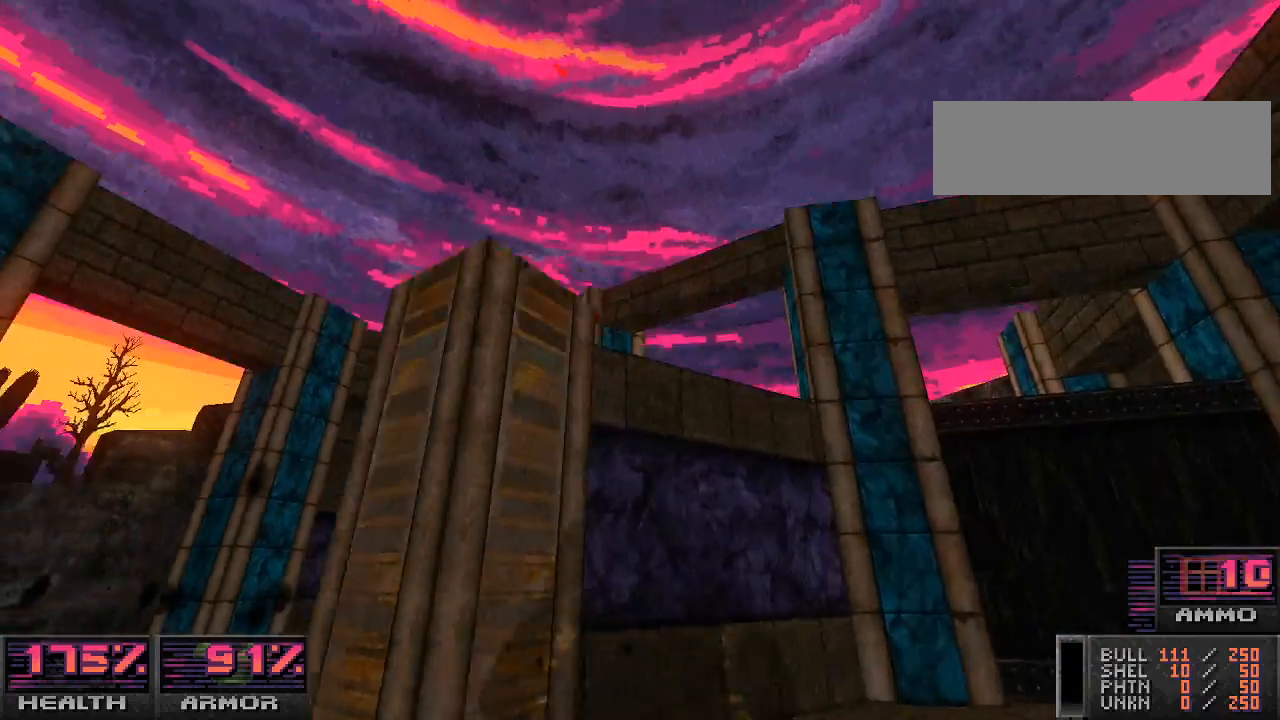
{"keys": ["w"], "mouse": [], "events": [[367, "w", "down"]]}
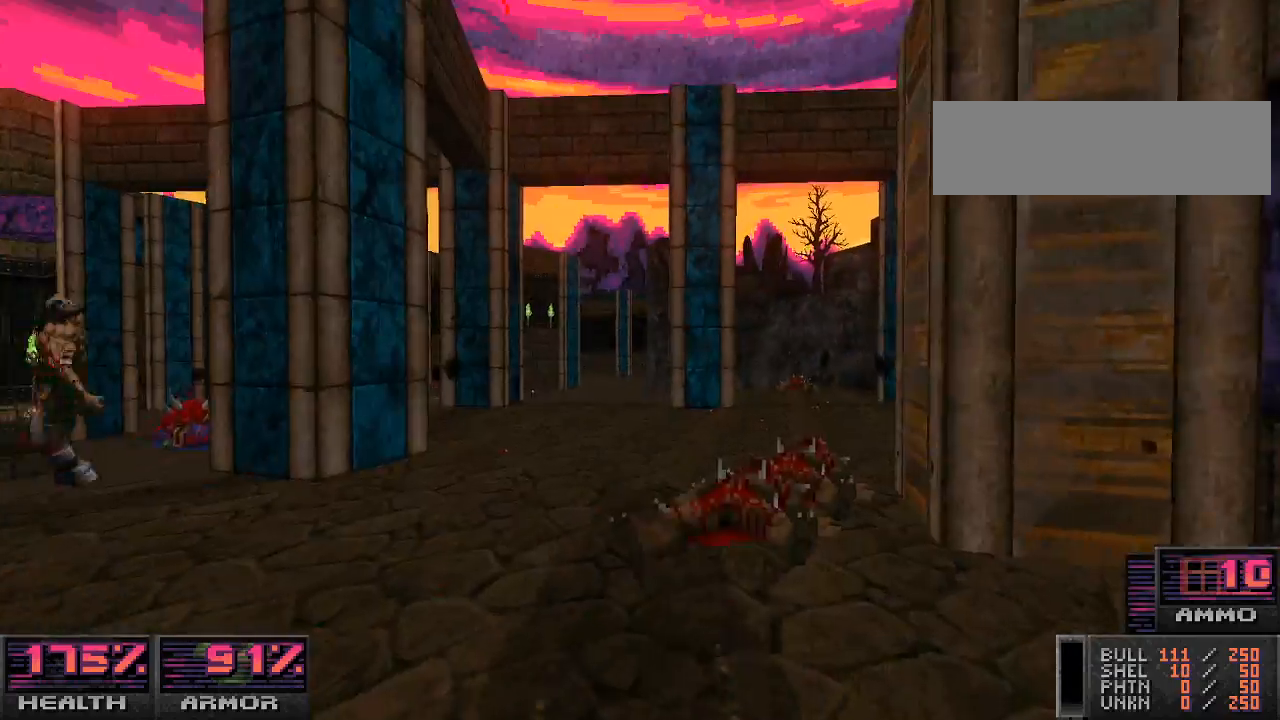
{"keys": [], "mouse": [], "events": [[33, "a", "down"], [167, "a", "up"], [300, "d", "down"], [400, "w", "up"], [433, "d", "up"]]}
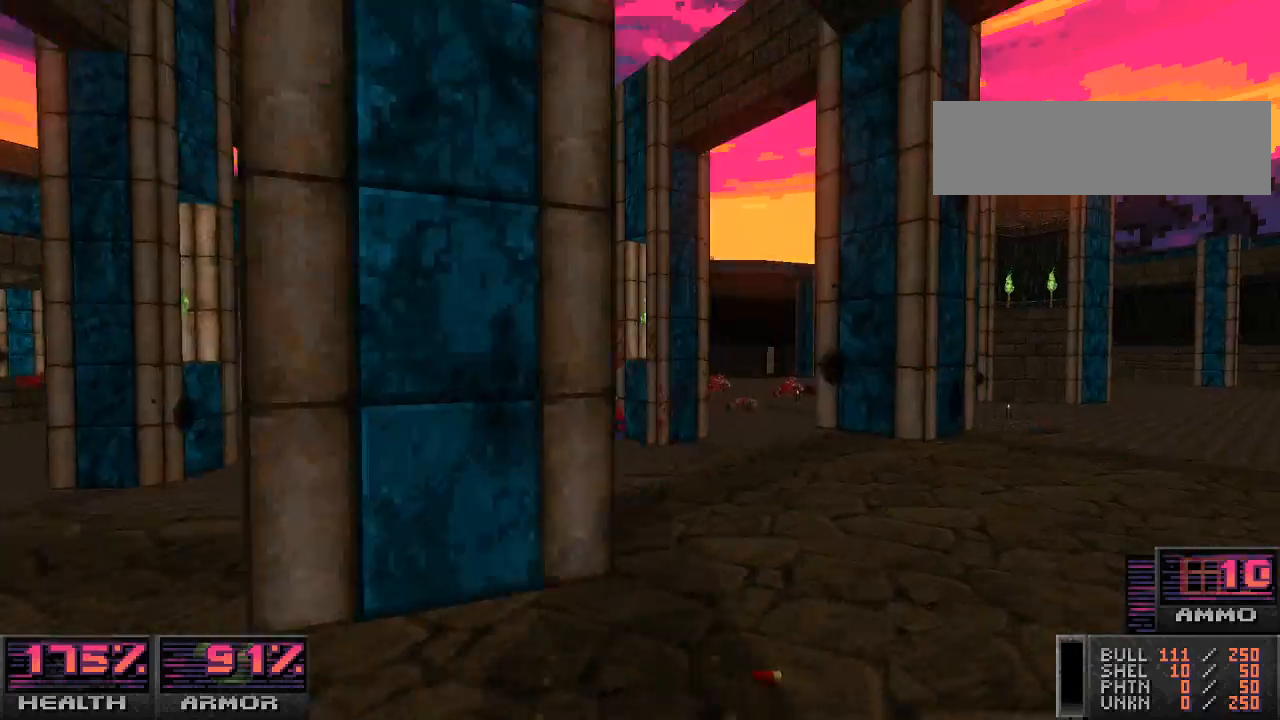
{"keys": [], "mouse": [], "events": [[300, "d", "down"], [467, "d", "up"], [467, "w", "down"], [500, "w", "up"]]}
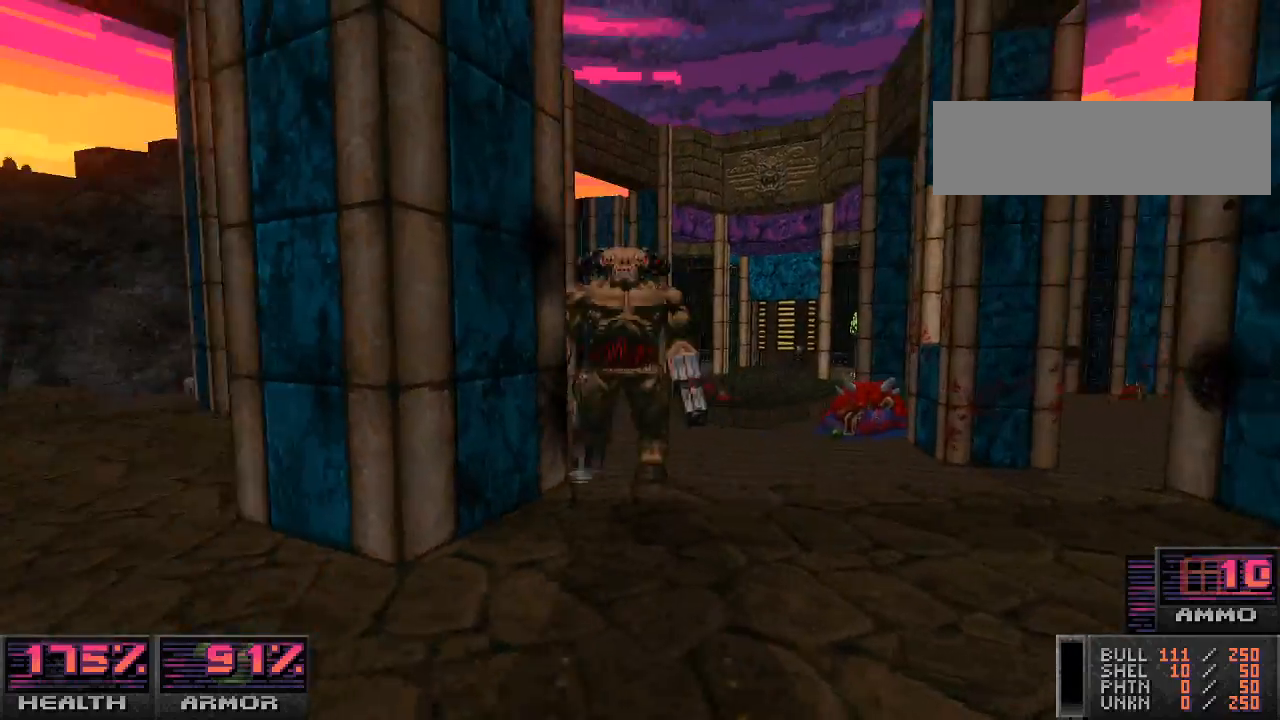
{"keys": ["d", "w"], "mouse": [], "events": [[133, "mouse_left", "down"], [167, "d", "down"], [367, "mouse_left", "up"], [500, "w", "down"]]}
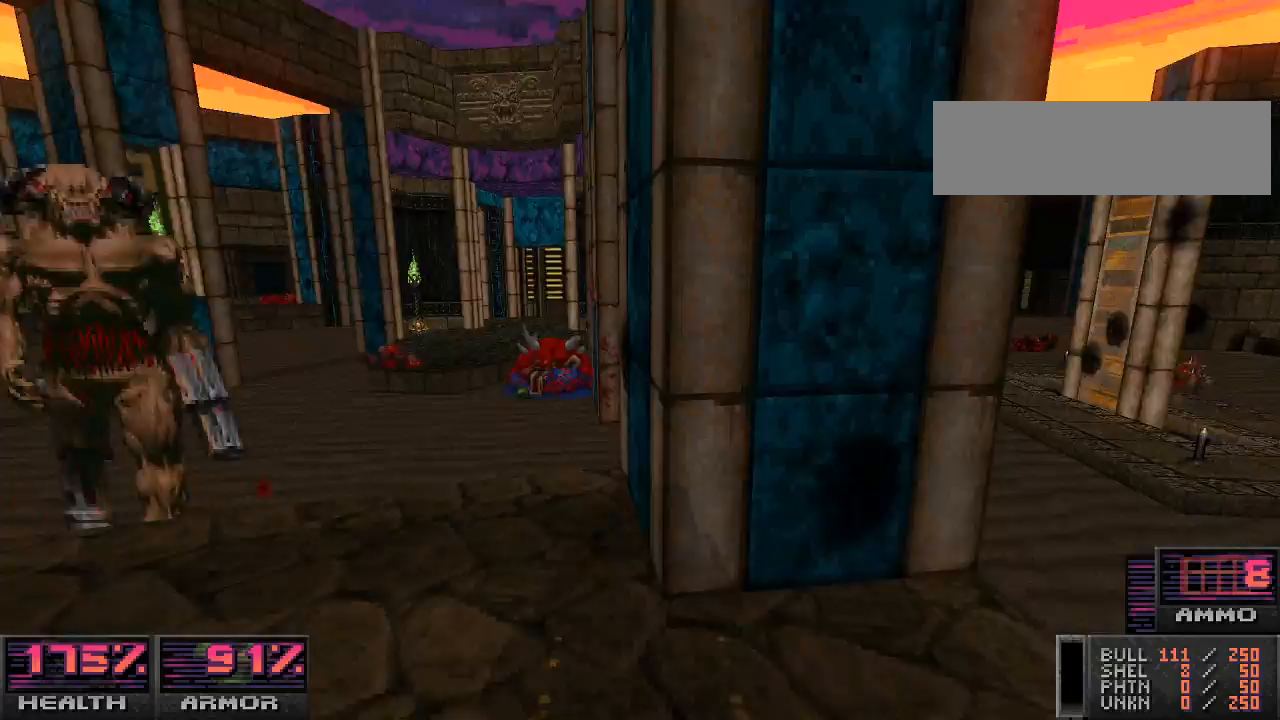
{"keys": ["w"], "mouse": [], "events": [[133, "d", "up"]]}
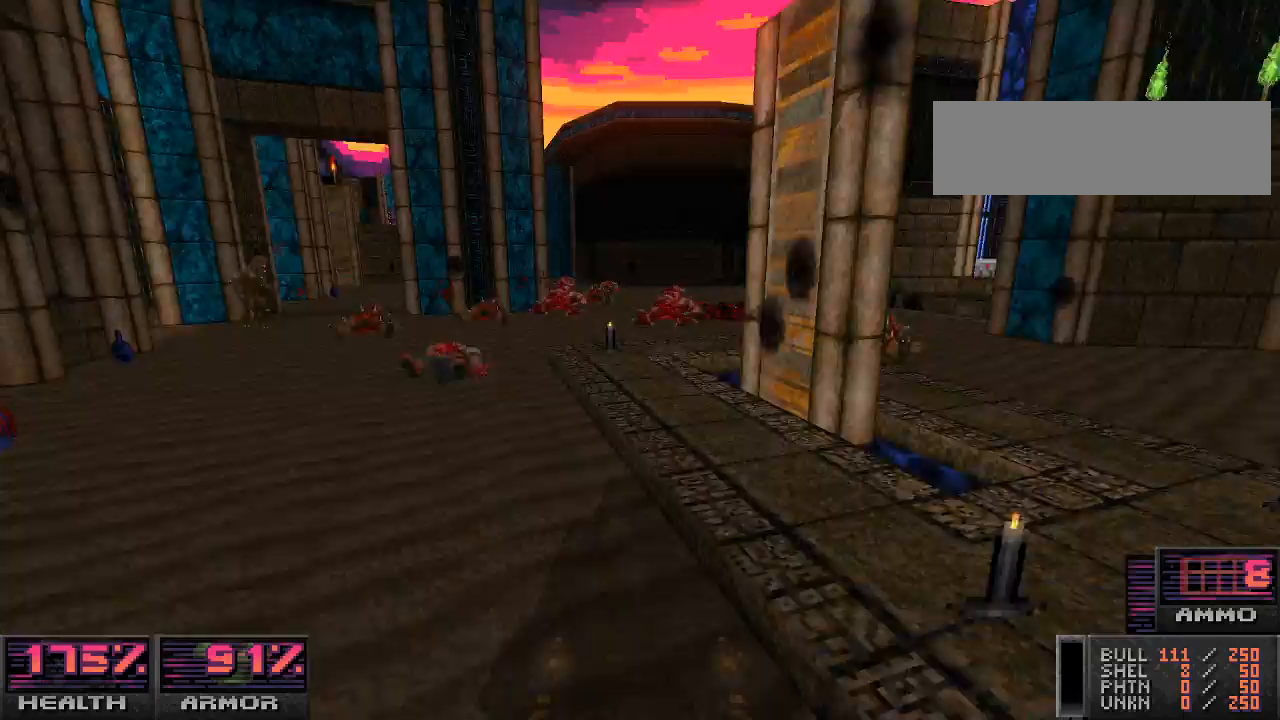
{"keys": ["w"], "mouse": [], "events": [[133, "w", "up"], [167, "w", "down"]]}
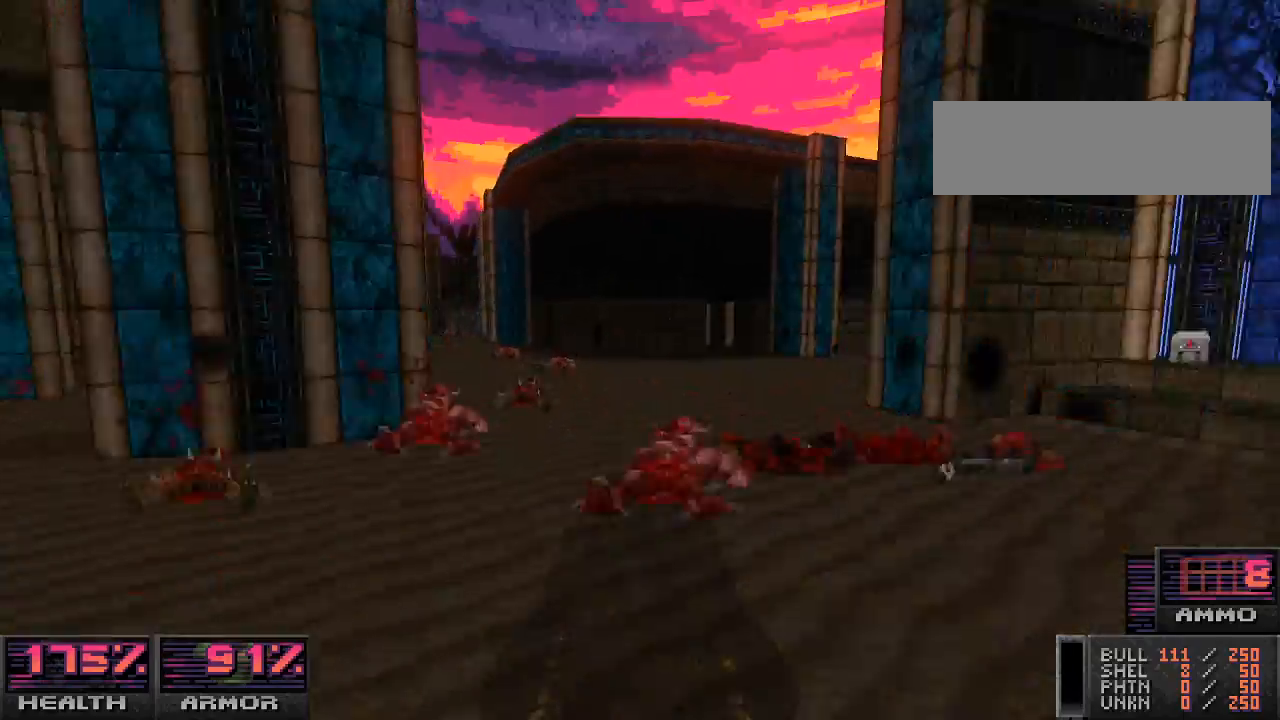
{"keys": ["d"], "mouse": [], "events": [[400, "d", "down"], [500, "w", "up"]]}
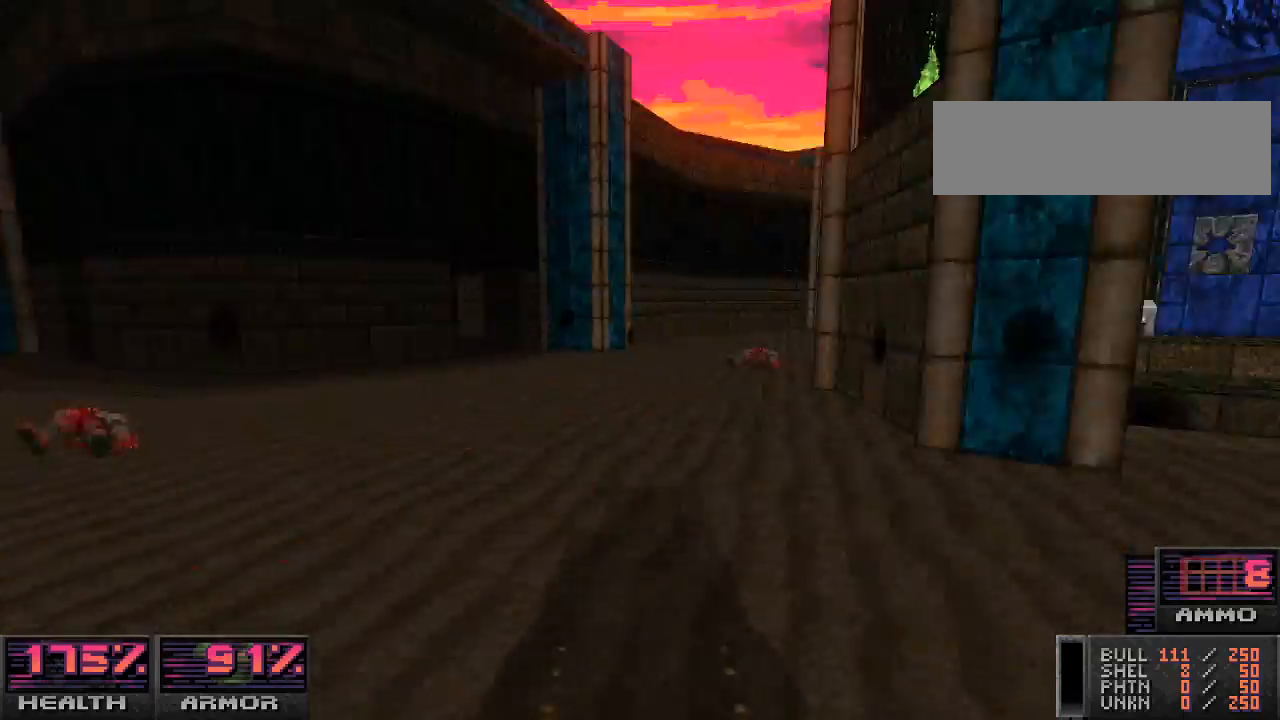
{"keys": ["w"], "mouse": [], "events": [[33, "d", "up"], [100, "d", "down"], [200, "w", "down"], [500, "d", "up"]]}
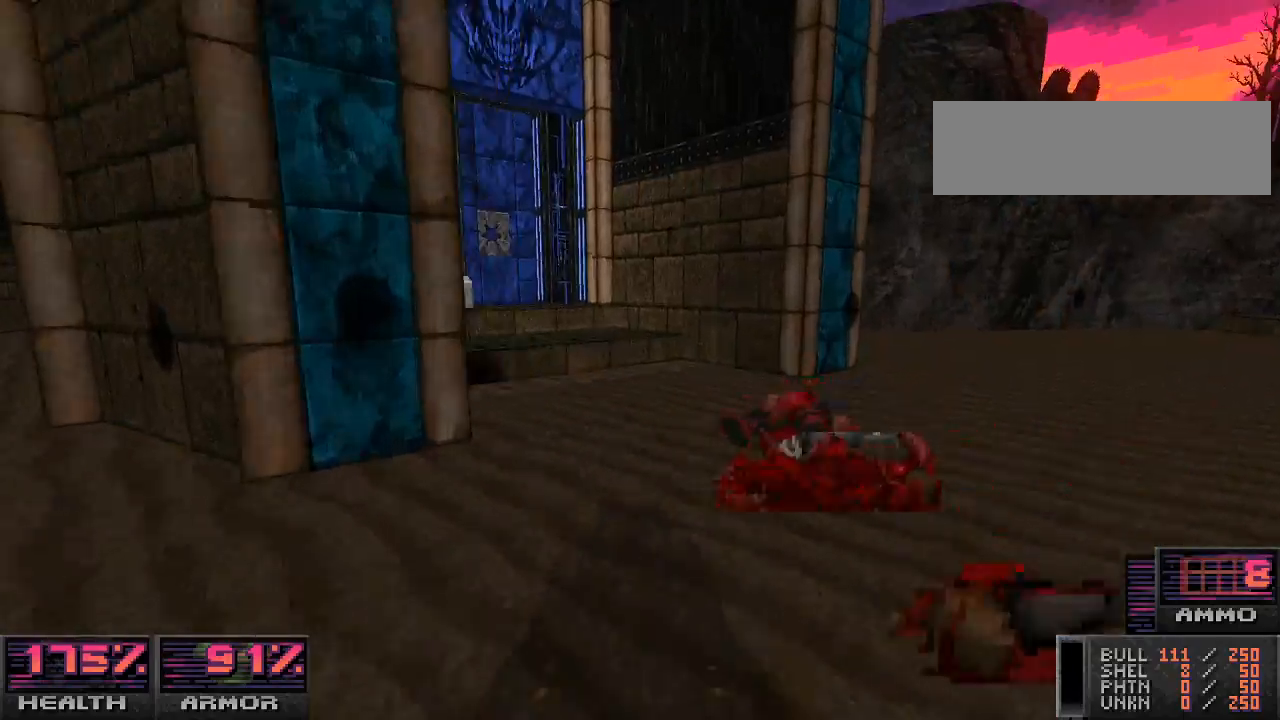
{"keys": ["w"], "mouse": [], "events": [[267, "a", "down"], [367, "a", "up"]]}
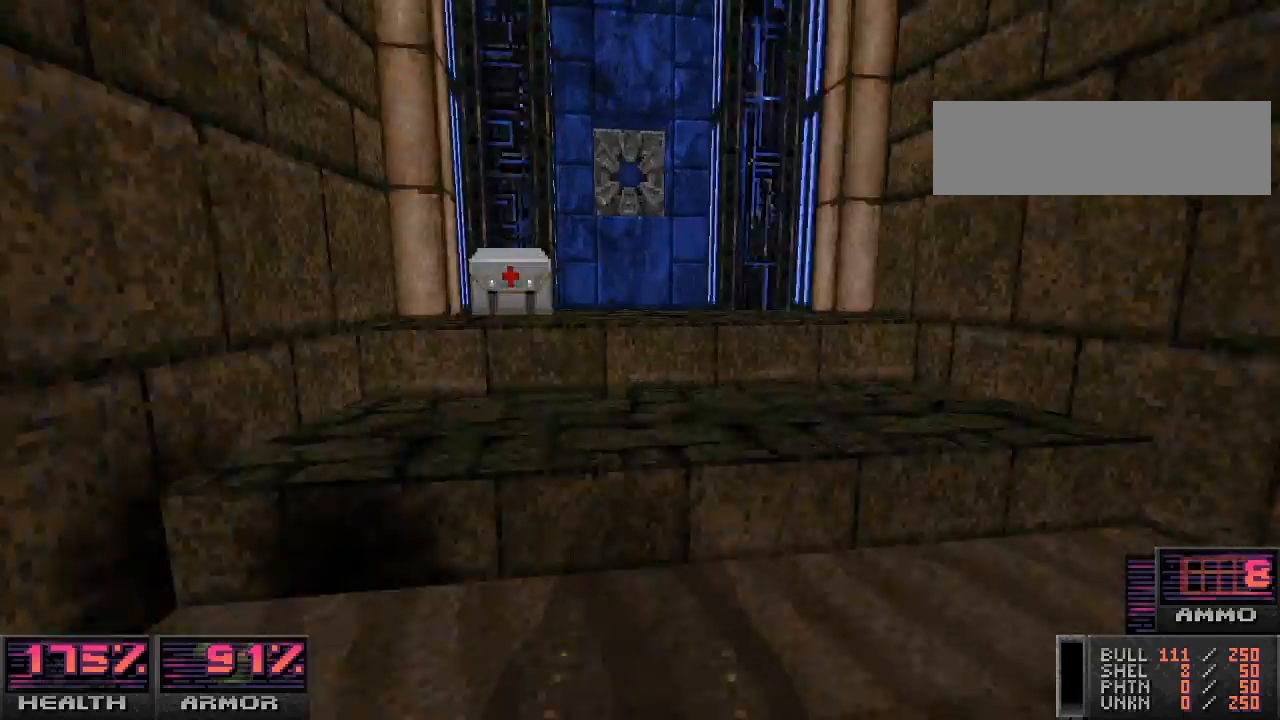
{"keys": ["w"], "mouse": [], "events": [[200, "d", "down"], [267, "d", "up"], [300, "a", "down"], [400, "a", "up"], [400, "e", "down"], [500, "e", "up"]]}
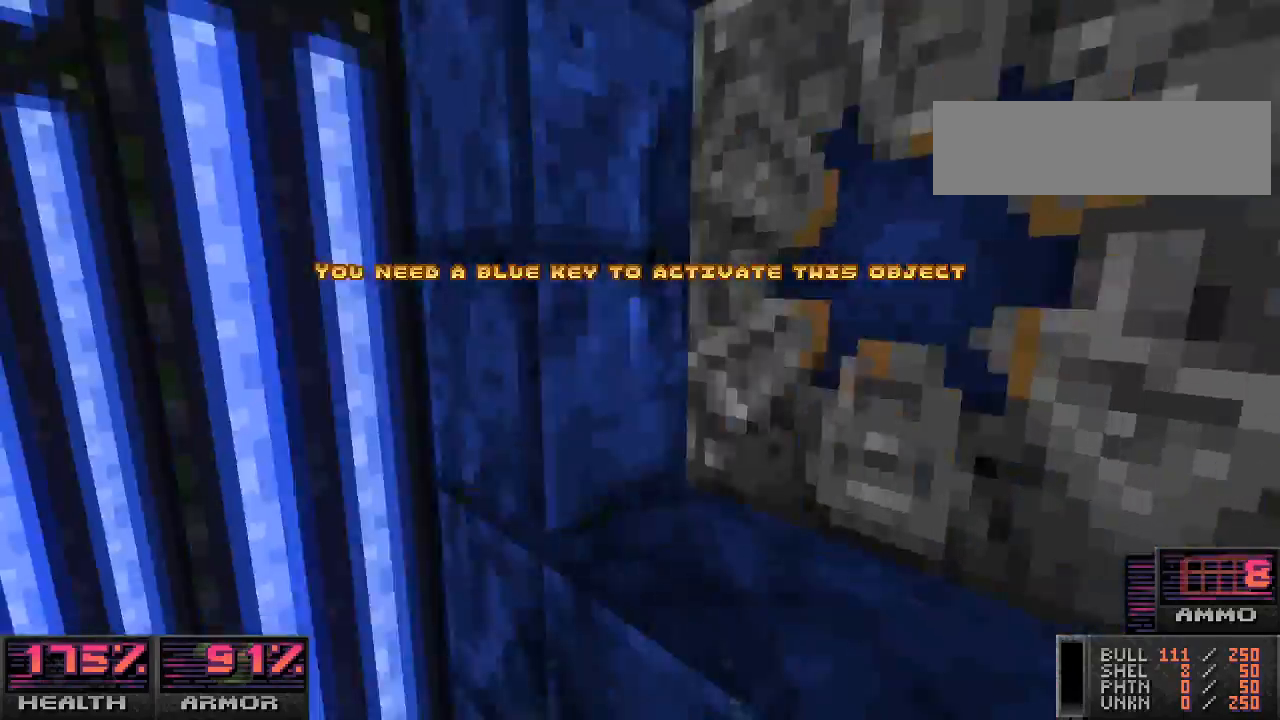
{"keys": ["a", "w"], "mouse": [], "events": [[233, "a", "down"]]}
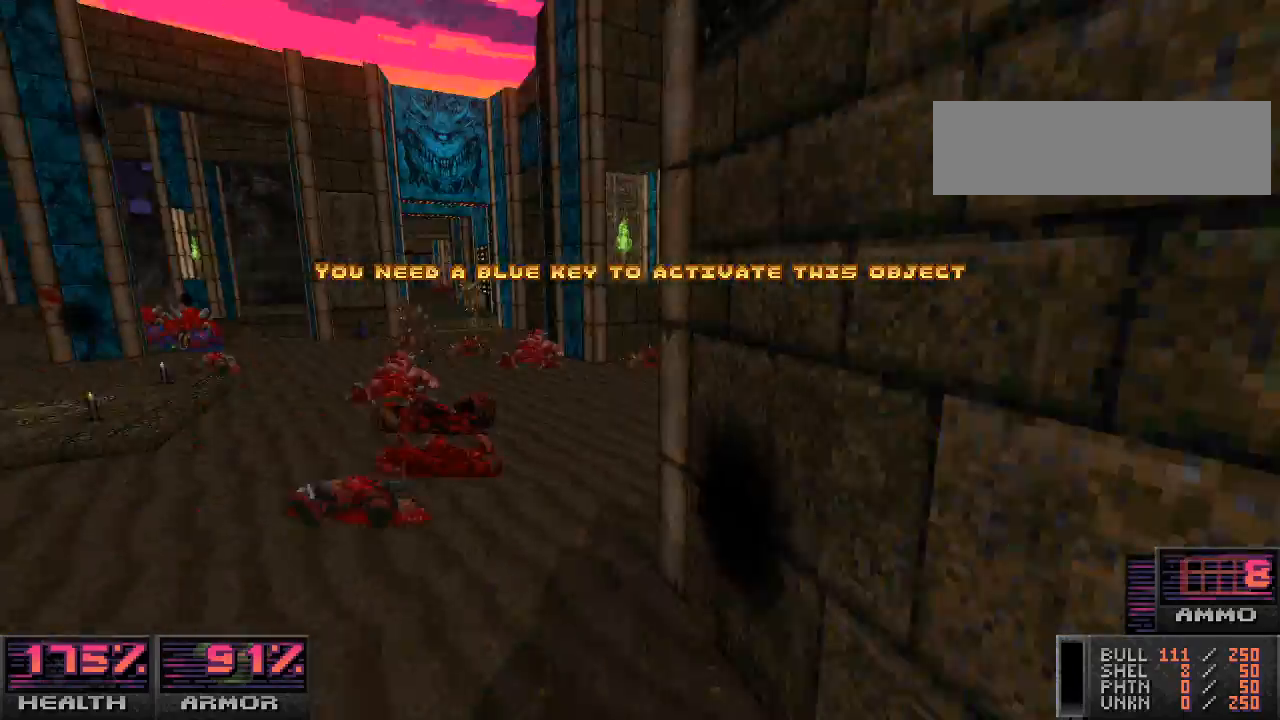
{"keys": ["d", "w"], "mouse": [], "events": [[67, "a", "up"], [100, "d", "down"], [200, "d", "up"], [400, "d", "down"]]}
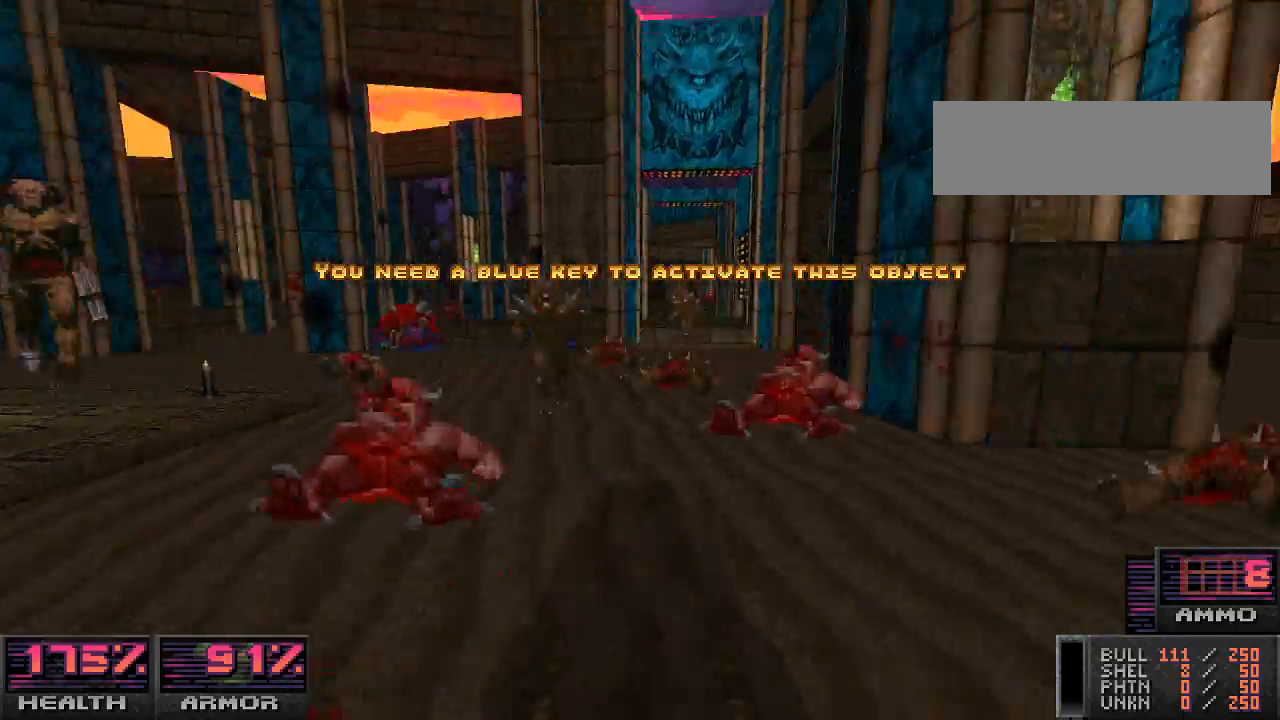
{"keys": ["d", "s"], "mouse": ["left"], "events": [[33, "d", "up"], [33, "w", "up"], [300, "s", "down"], [400, "mouse_left", "down"], [433, "d", "down"]]}
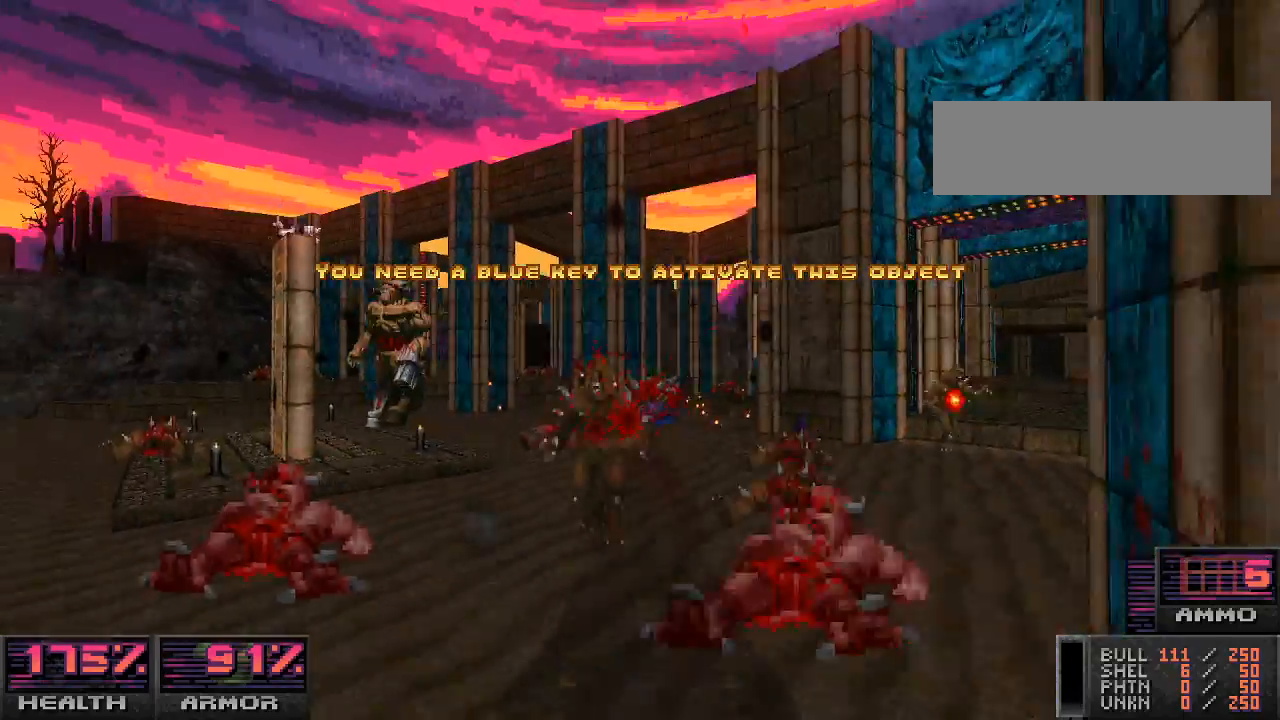
{"keys": ["w"], "mouse": [], "events": [[100, "mouse_left", "up"], [100, "s", "up"], [333, "w", "down"], [433, "d", "up"]]}
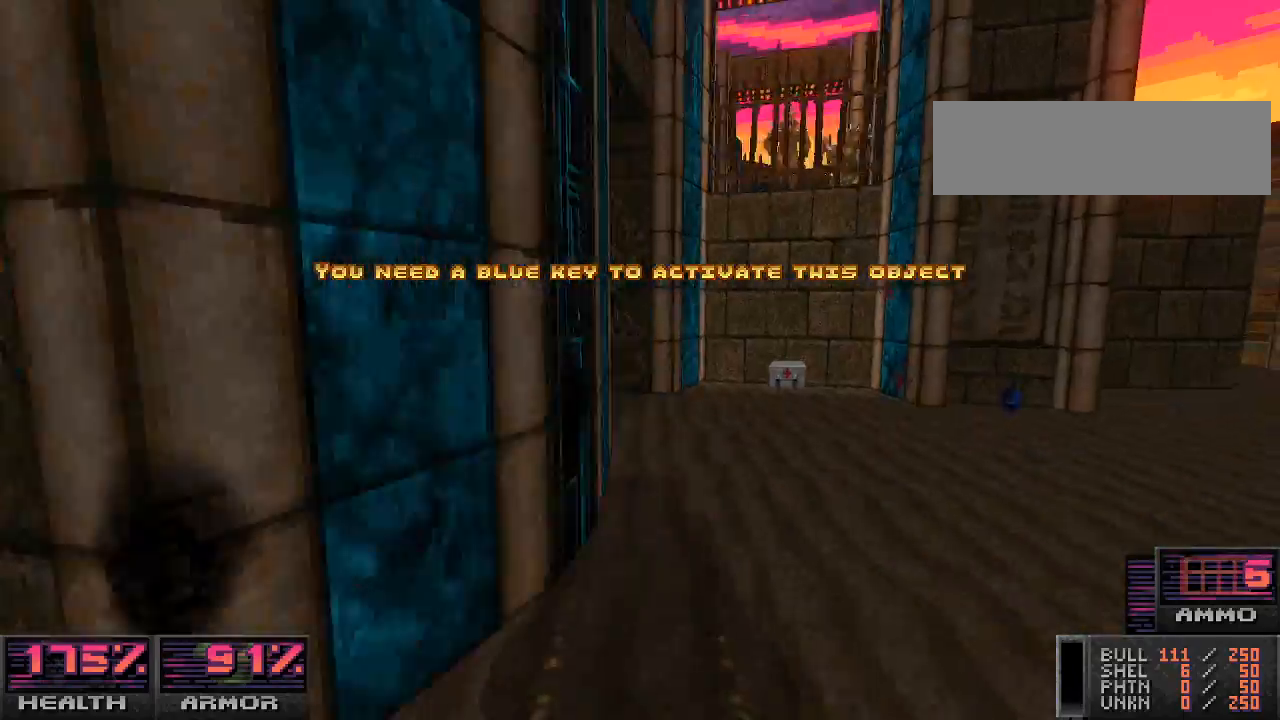
{"keys": [], "mouse": [], "events": [[167, "w", "up"], [333, "w", "down"], [467, "w", "up"]]}
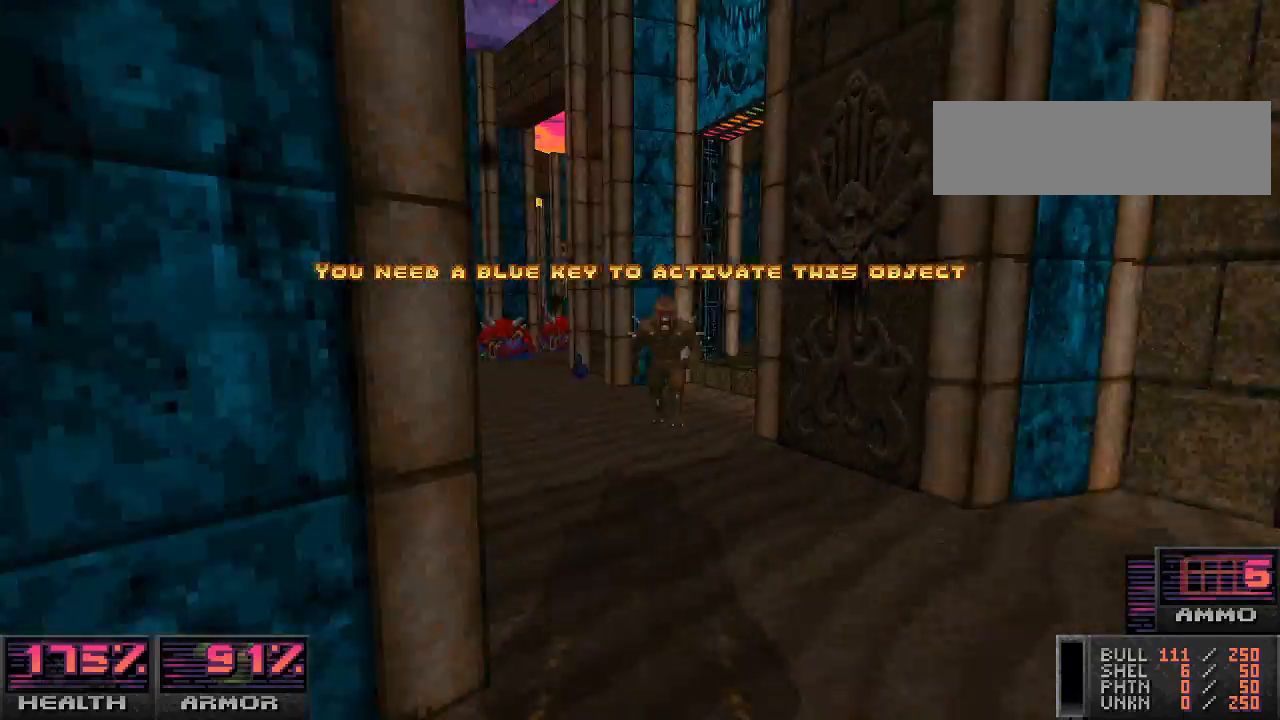
{"keys": ["s"], "mouse": ["left"], "events": [[100, "w", "down"], [233, "w", "up"], [333, "mouse_left", "down"], [367, "s", "down"]]}